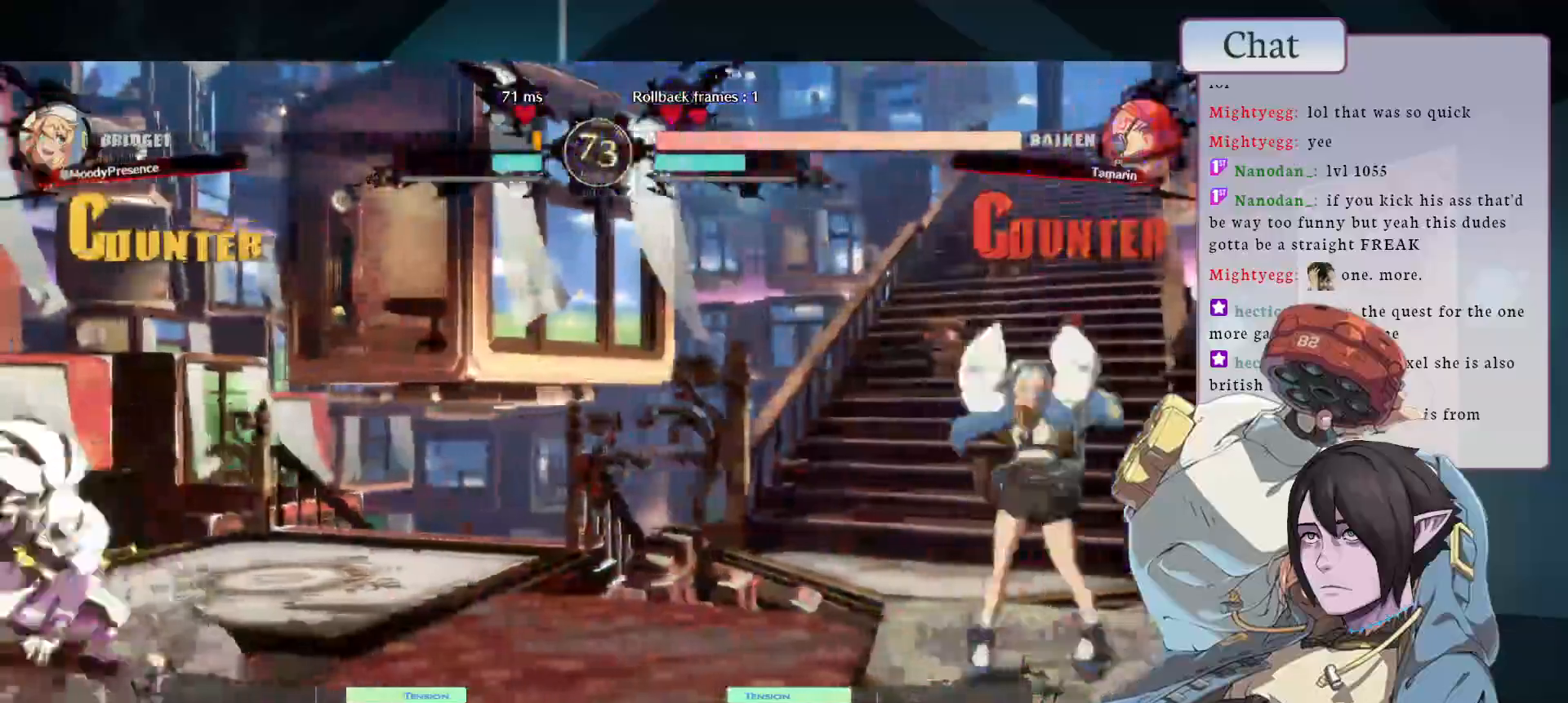
Gameplay with a controller (arcade stick); each line is a JSON object with the inputs held at the frame after it (dt_ms = milliseconds from this image to that frame). "events" lists button and stick changes between this image and that frame as [ms after this image, input, new state], when the widget could be followed in between. Not read: L3 R3.
{"dt_ms": 500, "buttons": [], "left_stick": "center"}
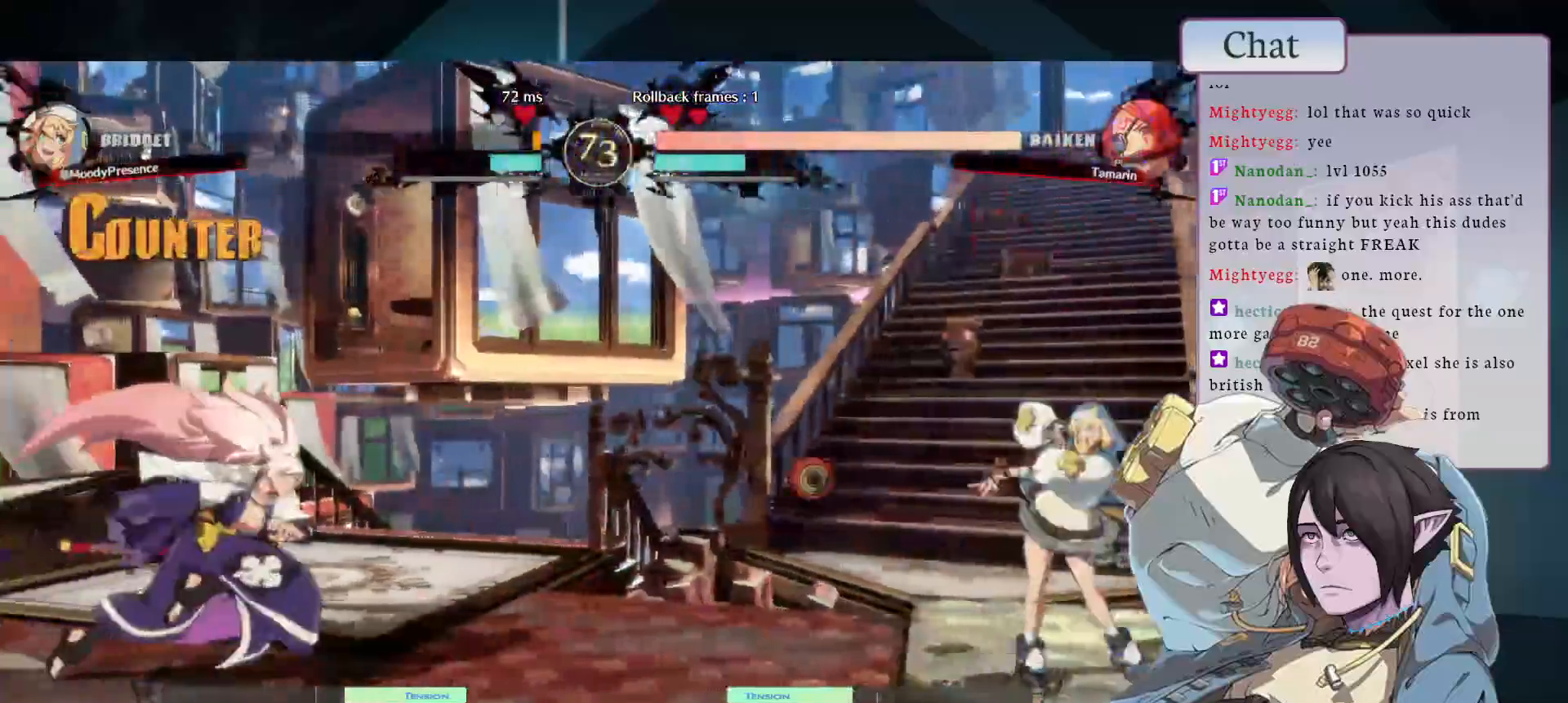
{"dt_ms": 500, "buttons": [], "left_stick": "up", "events": [[150, "left_stick", "down"], [217, "left_stick", "left"], [317, "left_stick", "up-left"], [417, "left_stick", "up"]]}
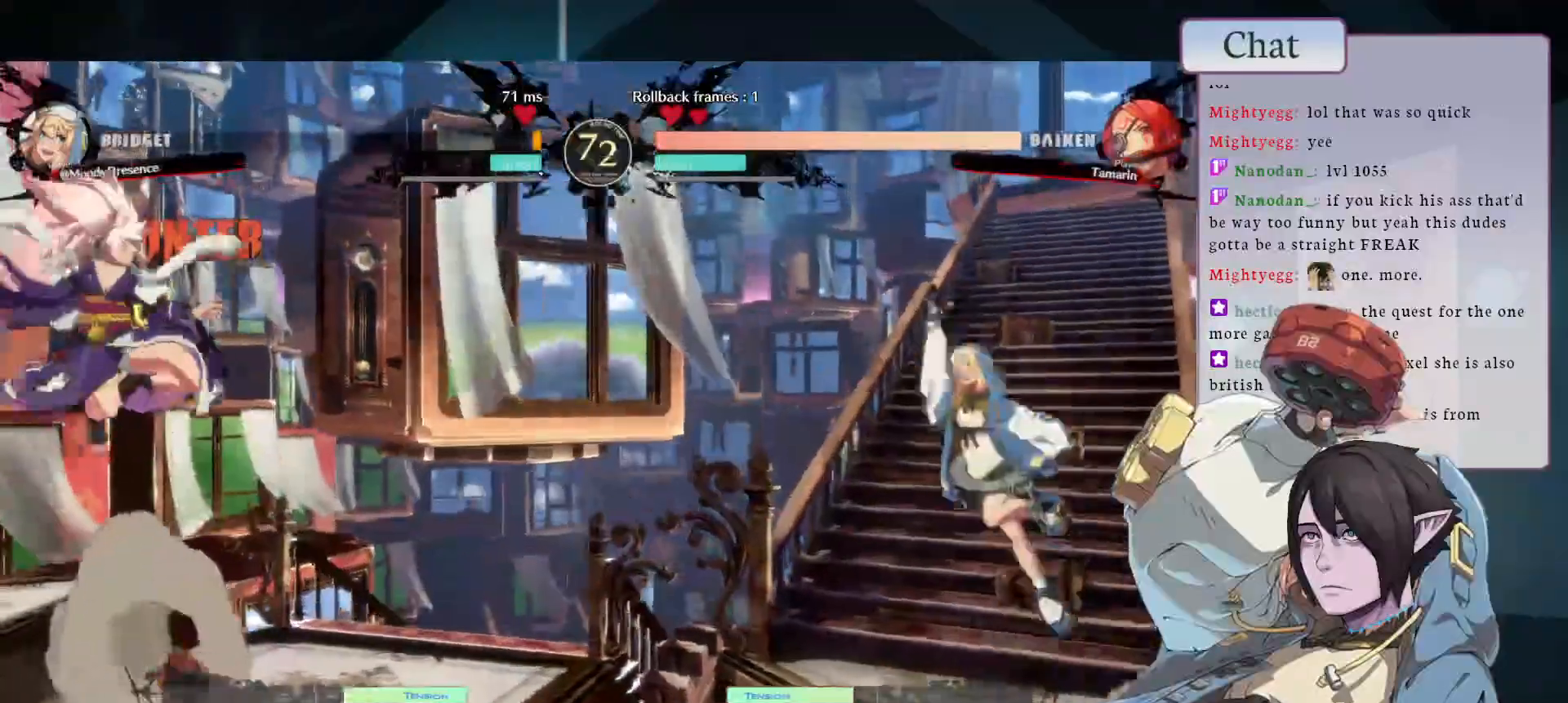
{"dt_ms": 500, "buttons": ["CIRCLE"], "left_stick": "up", "events": [[17, "left_stick", "right"], [333, "CIRCLE", "down"], [350, "left_stick", "center"], [417, "left_stick", "up"]]}
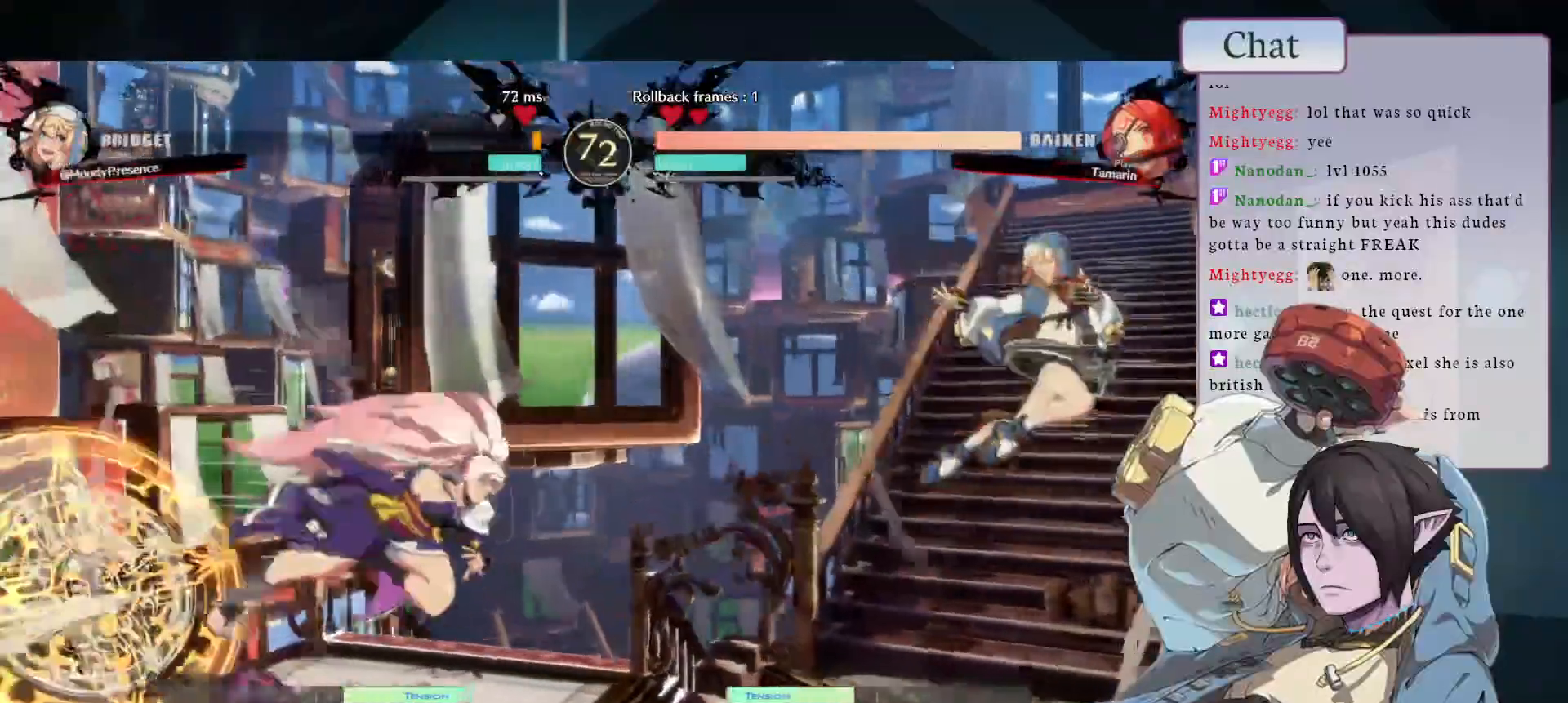
{"dt_ms": 500, "buttons": [], "left_stick": "center"}
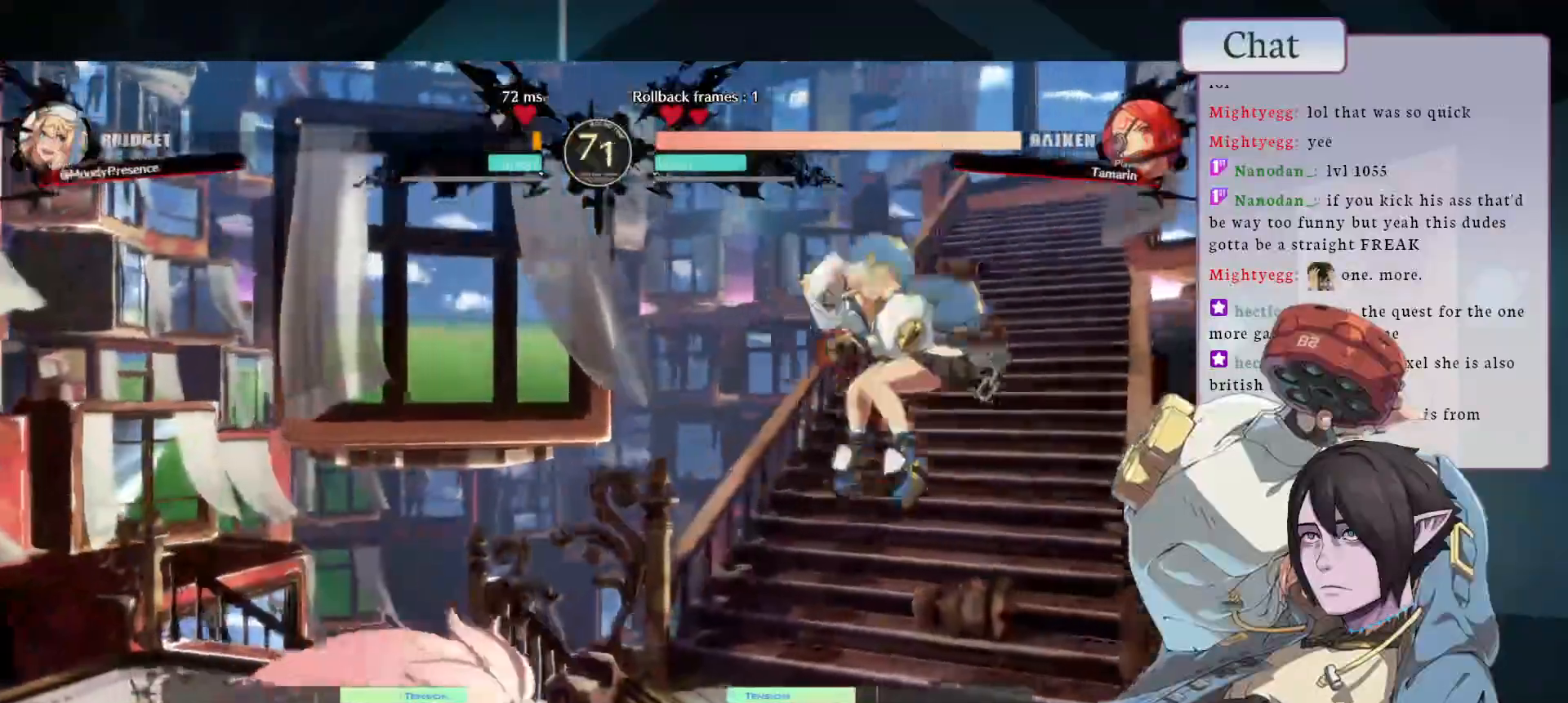
{"dt_ms": 500, "buttons": [], "left_stick": "center", "events": [[217, "TRIANGLE", "down"], [333, "TRIANGLE", "up"], [400, "TRIANGLE", "down"], [467, "TRIANGLE", "up"]]}
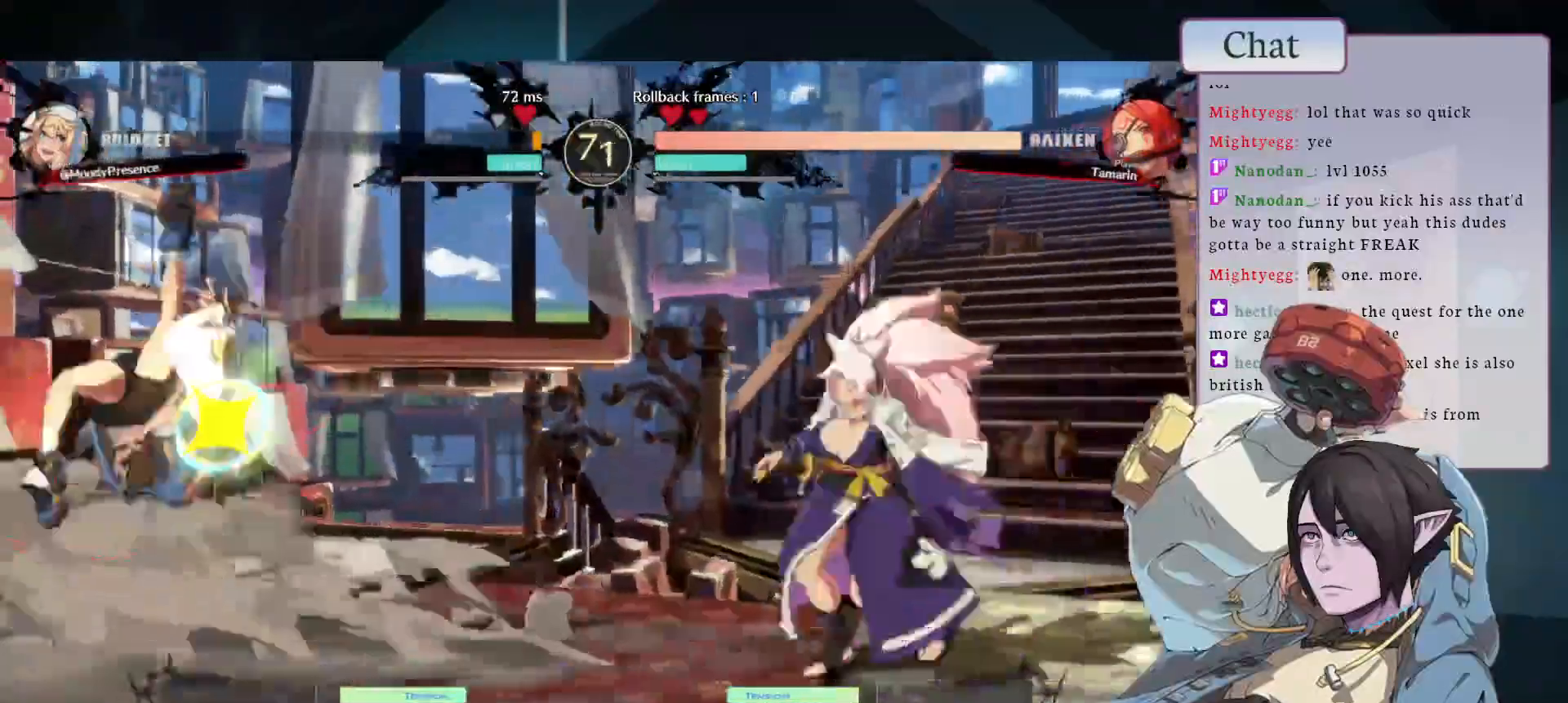
{"dt_ms": 500, "buttons": [], "left_stick": "up-left"}
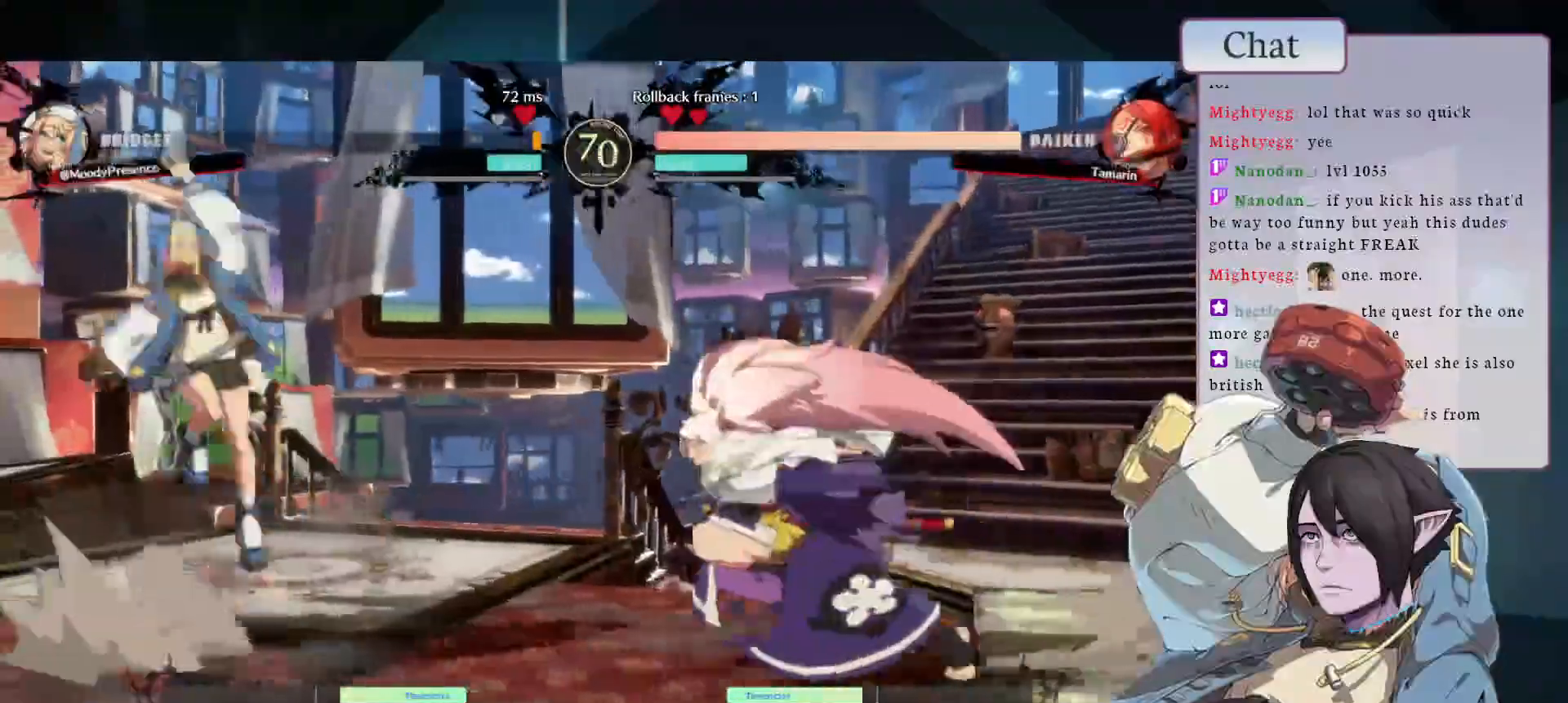
{"dt_ms": 1000, "buttons": [], "left_stick": "up-left"}
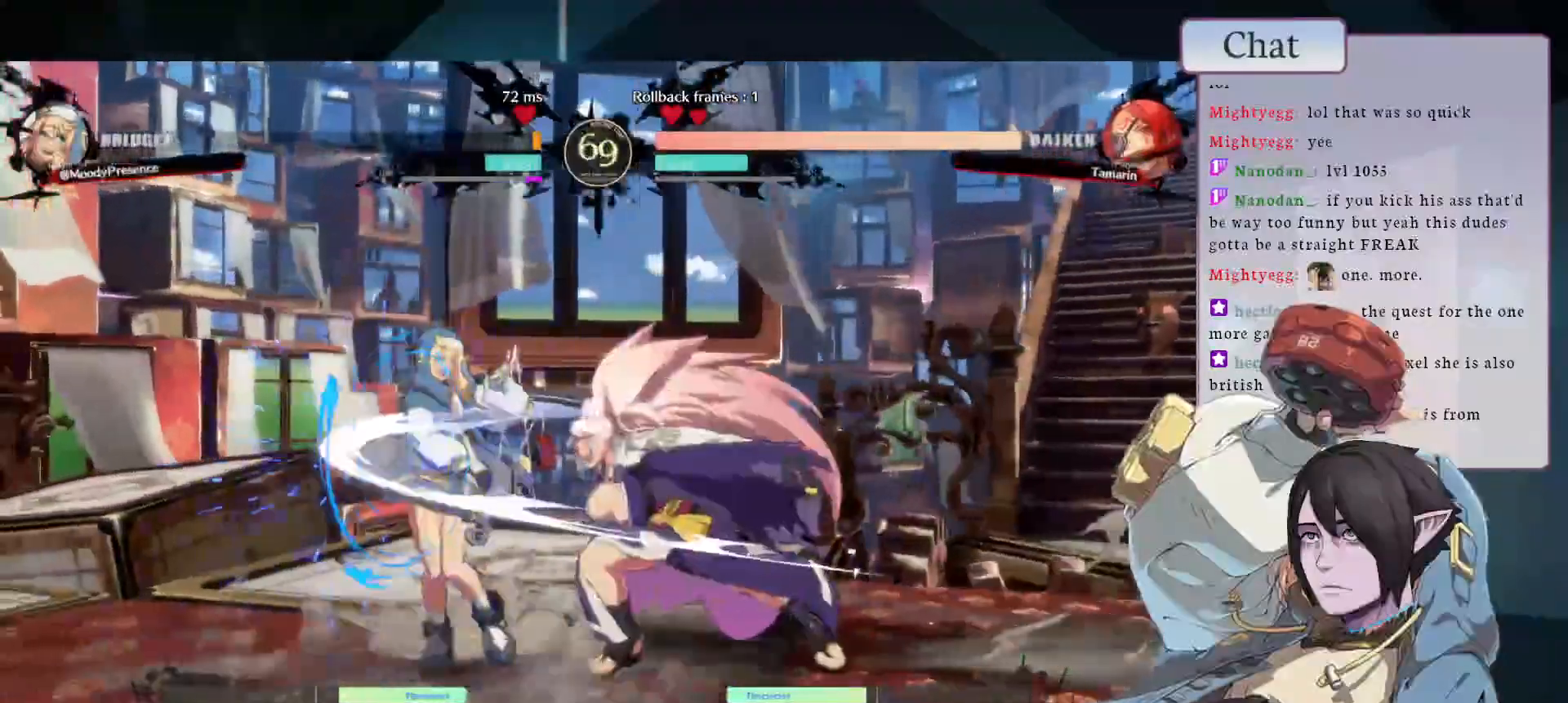
{"dt_ms": 500, "buttons": [], "left_stick": "down-left", "events": [[33, "left_stick", "left"], [300, "left_stick", "down-left"]]}
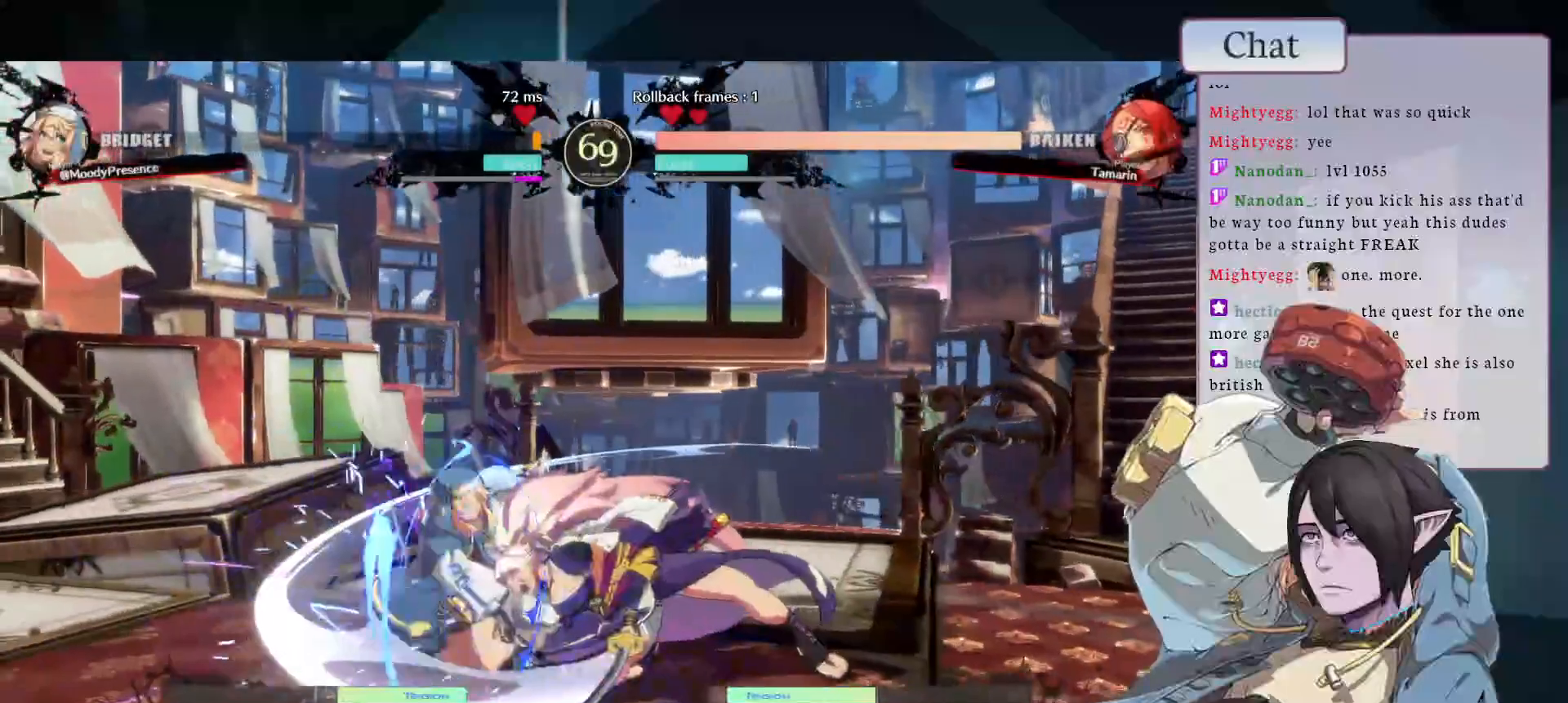
{"dt_ms": 500, "buttons": ["R2"], "left_stick": "down-left"}
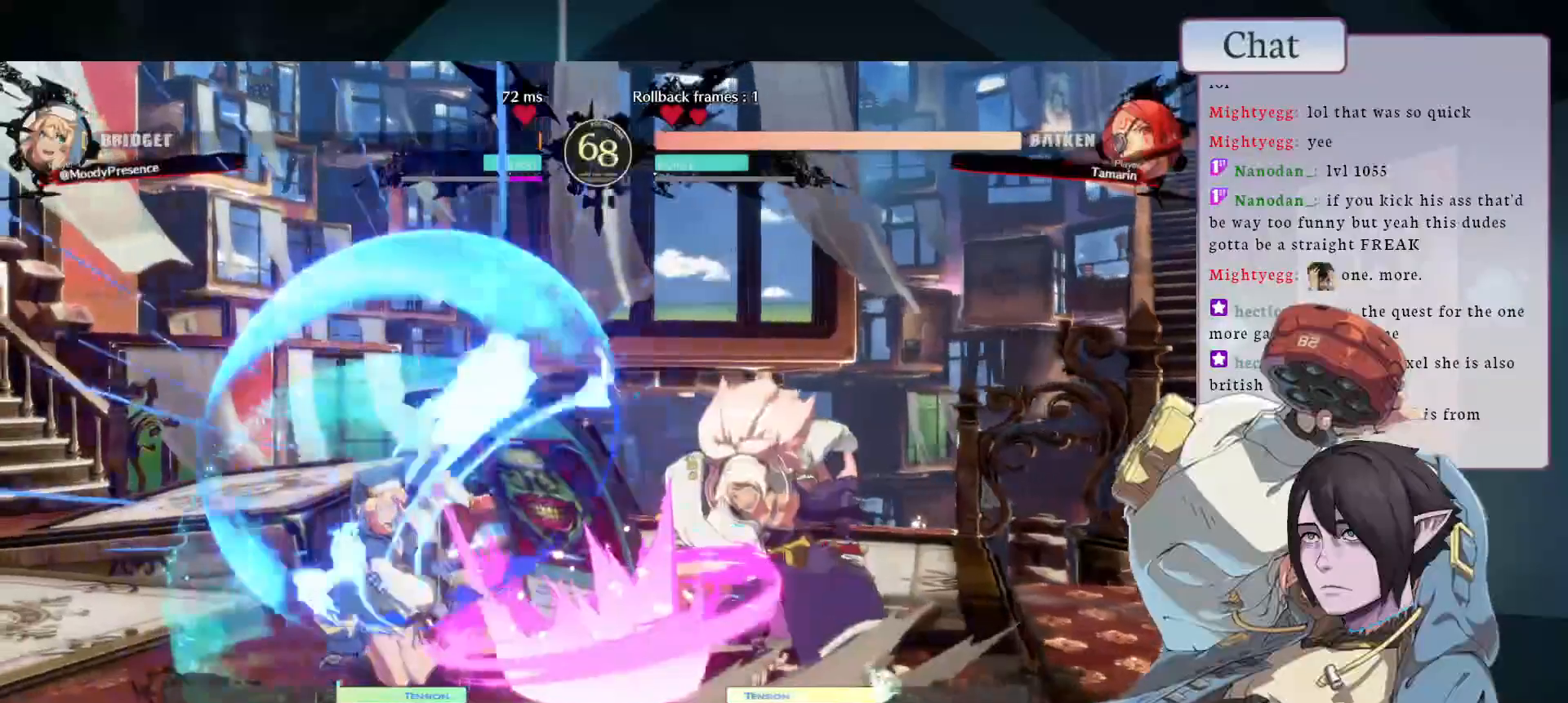
{"dt_ms": 500, "buttons": ["CIRCLE"], "left_stick": "left", "events": [[283, "R2", "up"], [333, "left_stick", "left"], [400, "CIRCLE", "down"]]}
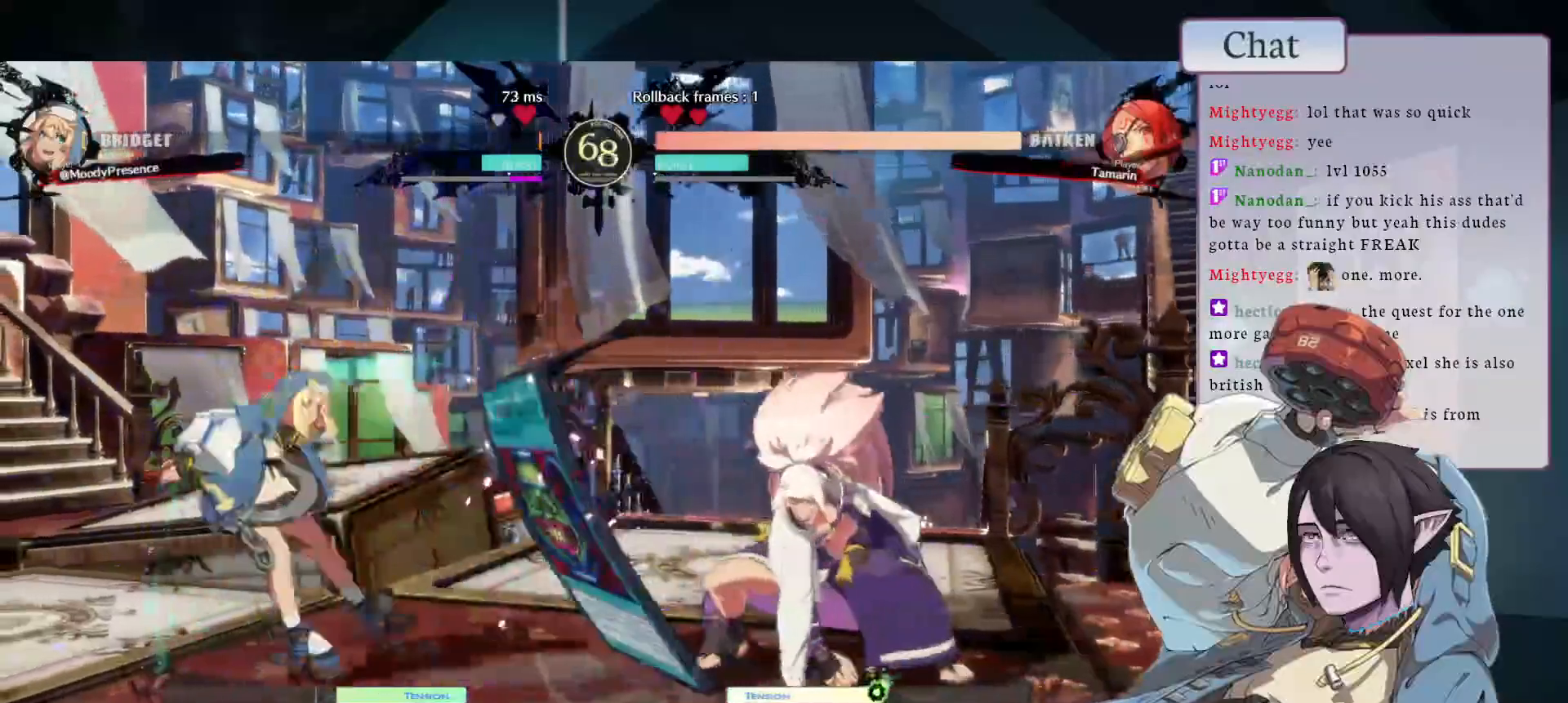
{"dt_ms": 500, "buttons": [], "left_stick": "up-left", "events": [[50, "CIRCLE", "up"], [367, "left_stick", "up-left"]]}
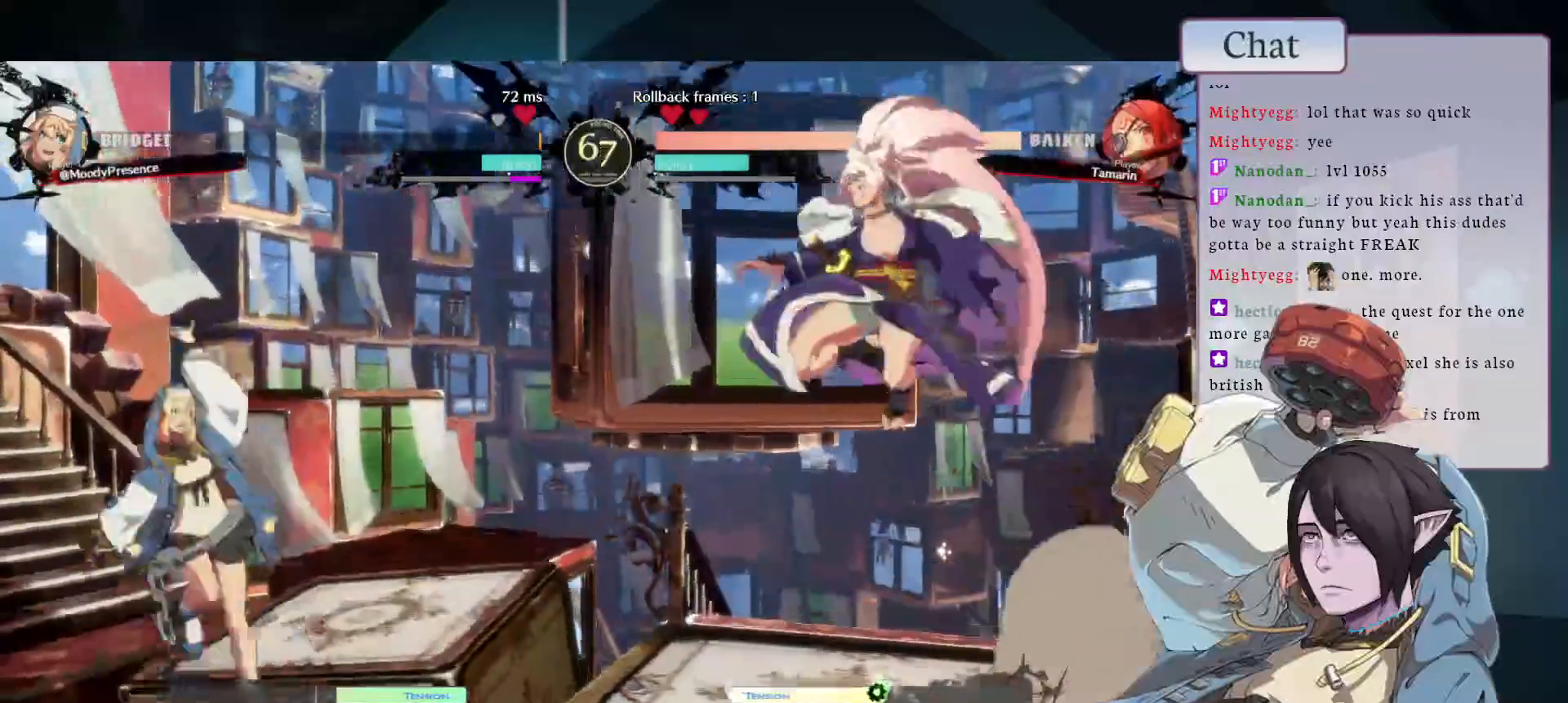
{"dt_ms": 1000, "buttons": [], "left_stick": "left"}